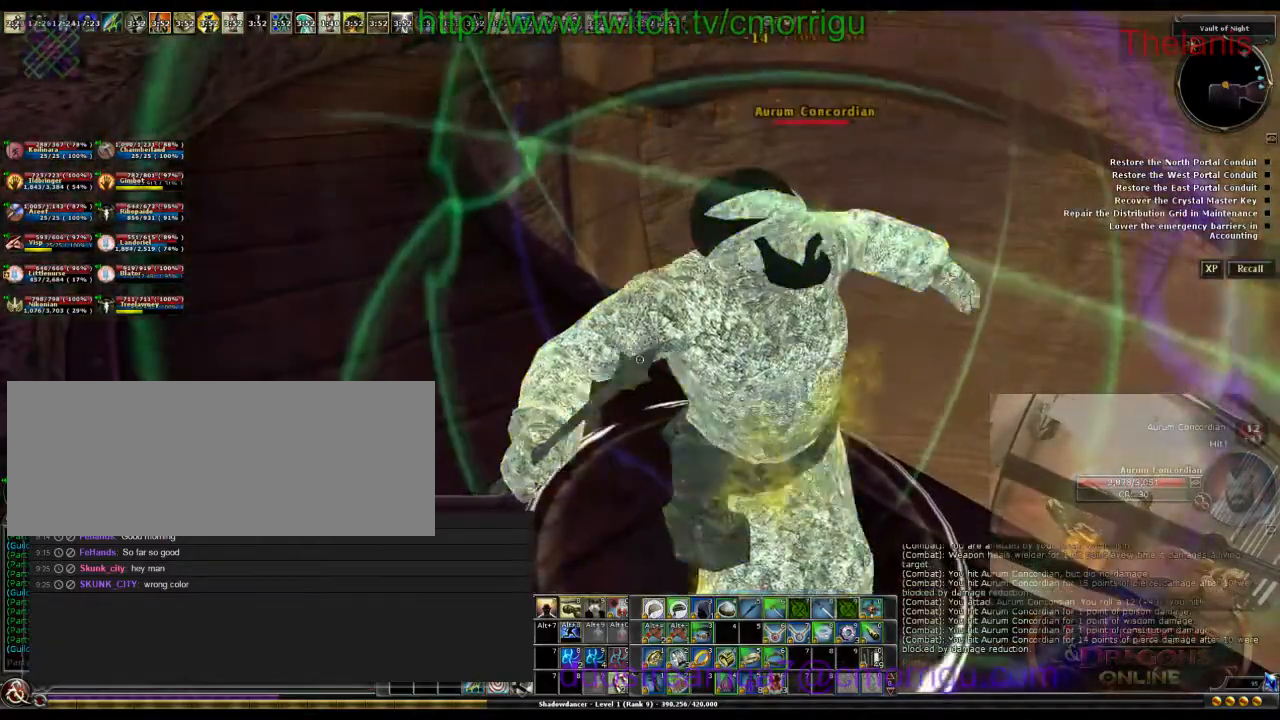
Gameplay with keyboard; each line is a JSON object with the keys held at the frame after it. "events" lists presses ("down") and releases ("up") of ".", "/", "0", "1", "2", "3", "4", "5", "6", "7", "8", "9", "a", "b", "backslash", "backspace", "caps_lock", "comma", "ctrl_l", "ctrl_r", "d", "e", "equals", "escape", "f", "f1", "f10", "f11", "f12", "f2", "f3", "f4", "f5", "f6", "f7", "f8", "f9", "g", "h", "i", "j", "k", "l", "lbracket", "m", "minus", "n", "o", "p", "q", "quote", "r", "rbracket", "return", "s", "semicolon", "shift_l", "shift_r", "space", "t", "tab", "tilde", "u", "w" and "y" between this image and that frame as [ms after this image, input, new state], when the widget could be followed in between. No other keys are recorded. Mouse input is not recorded.
{"keys": [], "events": []}
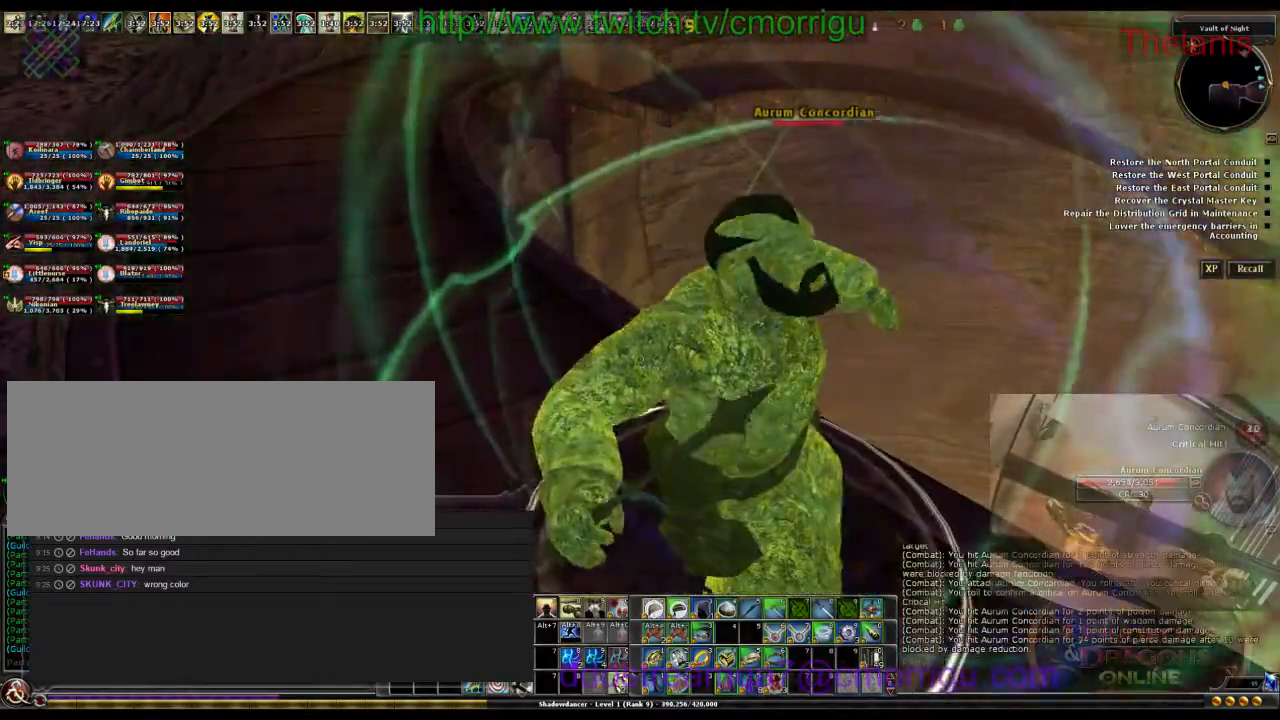
{"keys": [], "events": []}
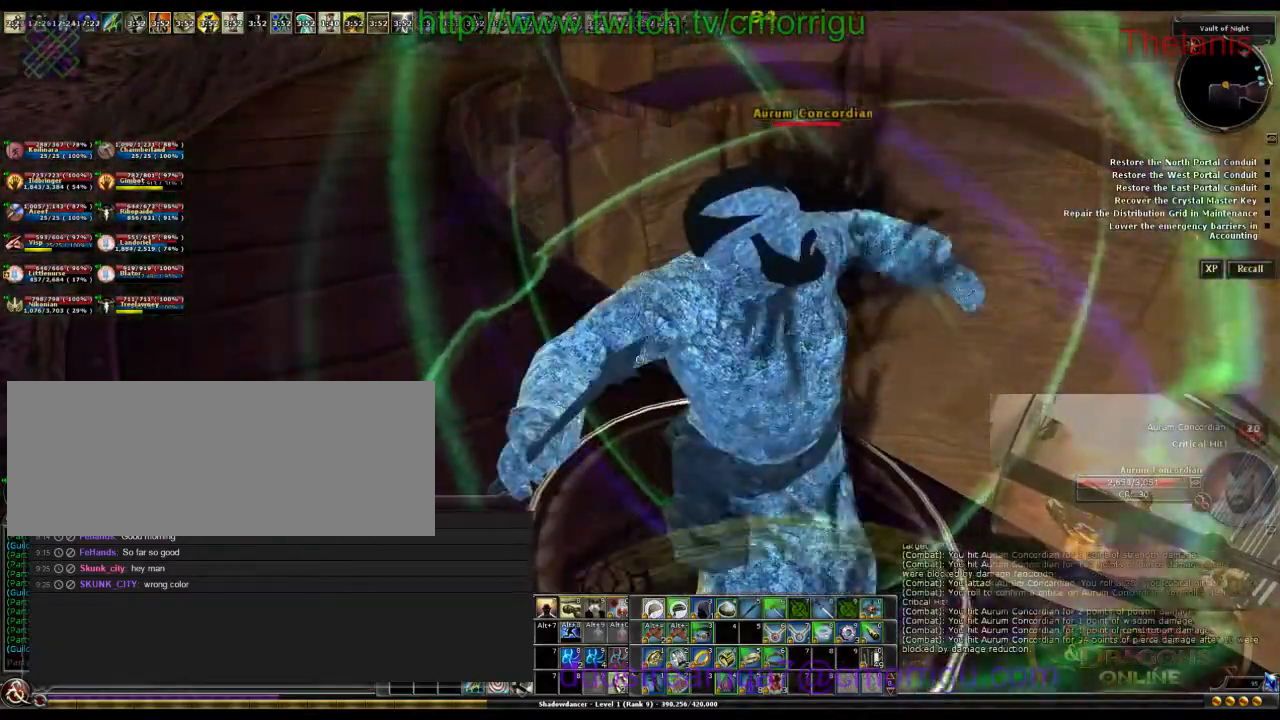
{"keys": [], "events": []}
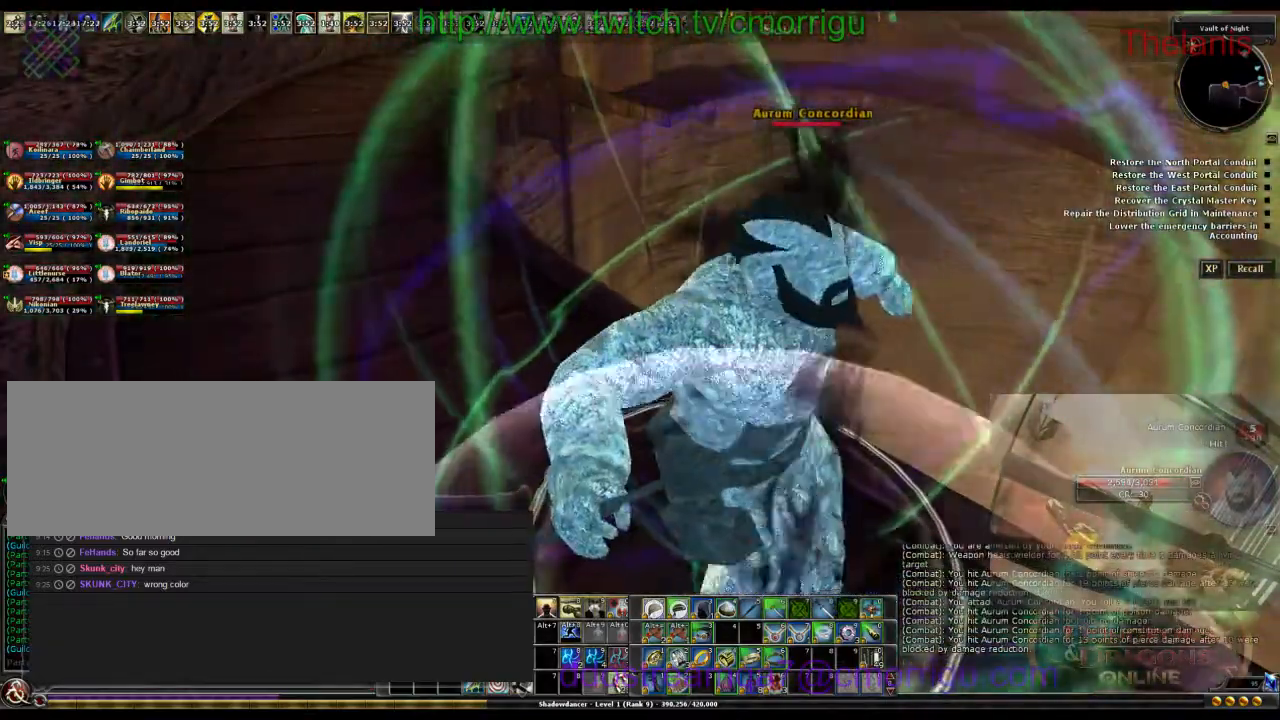
{"keys": [], "events": []}
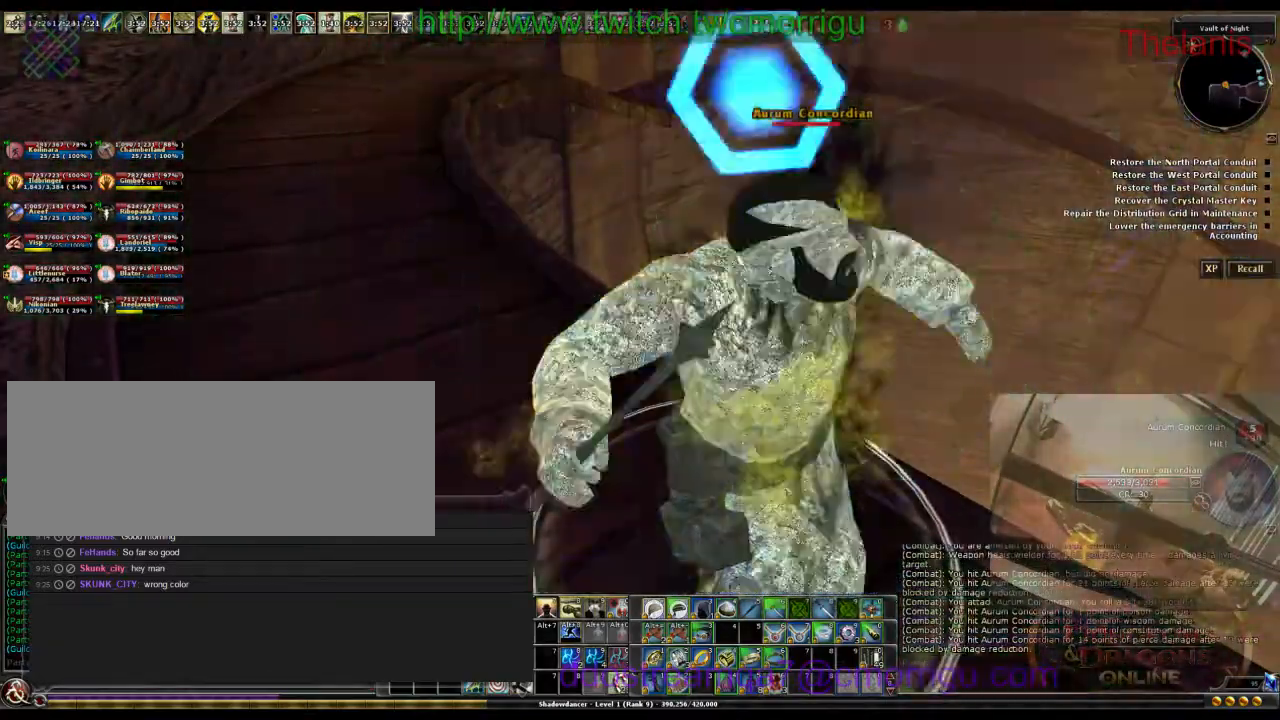
{"keys": [], "events": []}
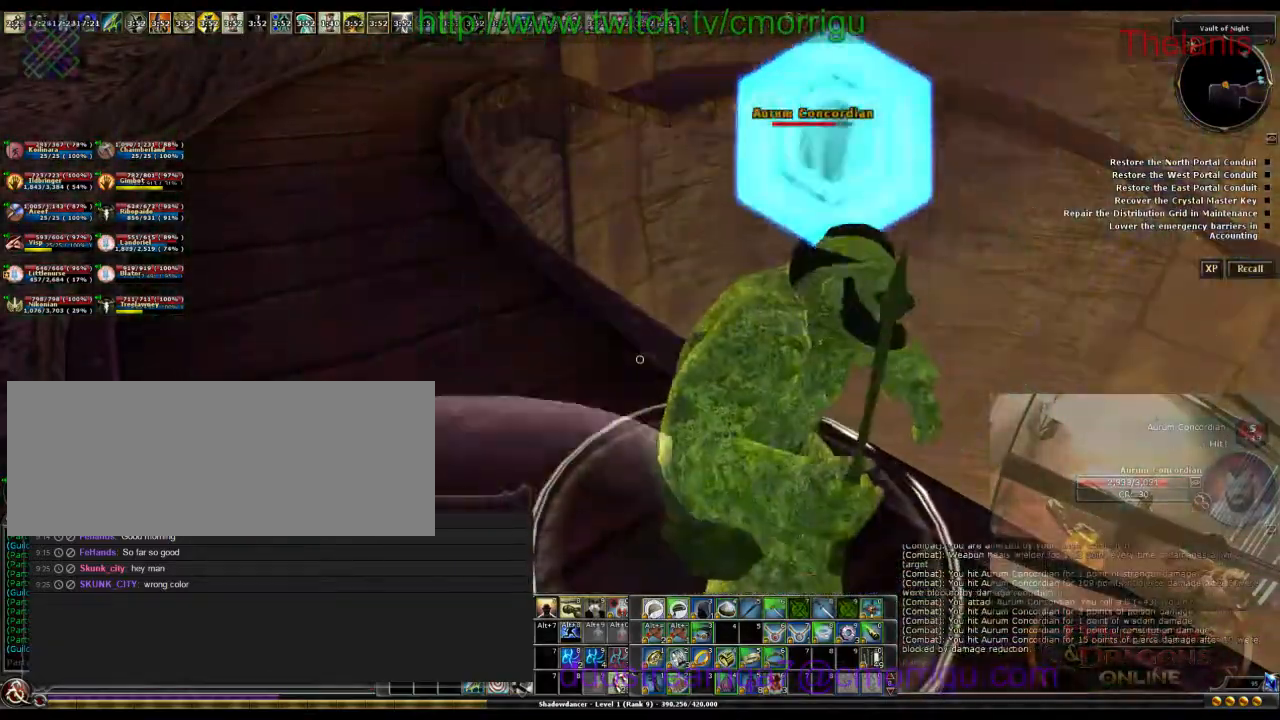
{"keys": [], "events": []}
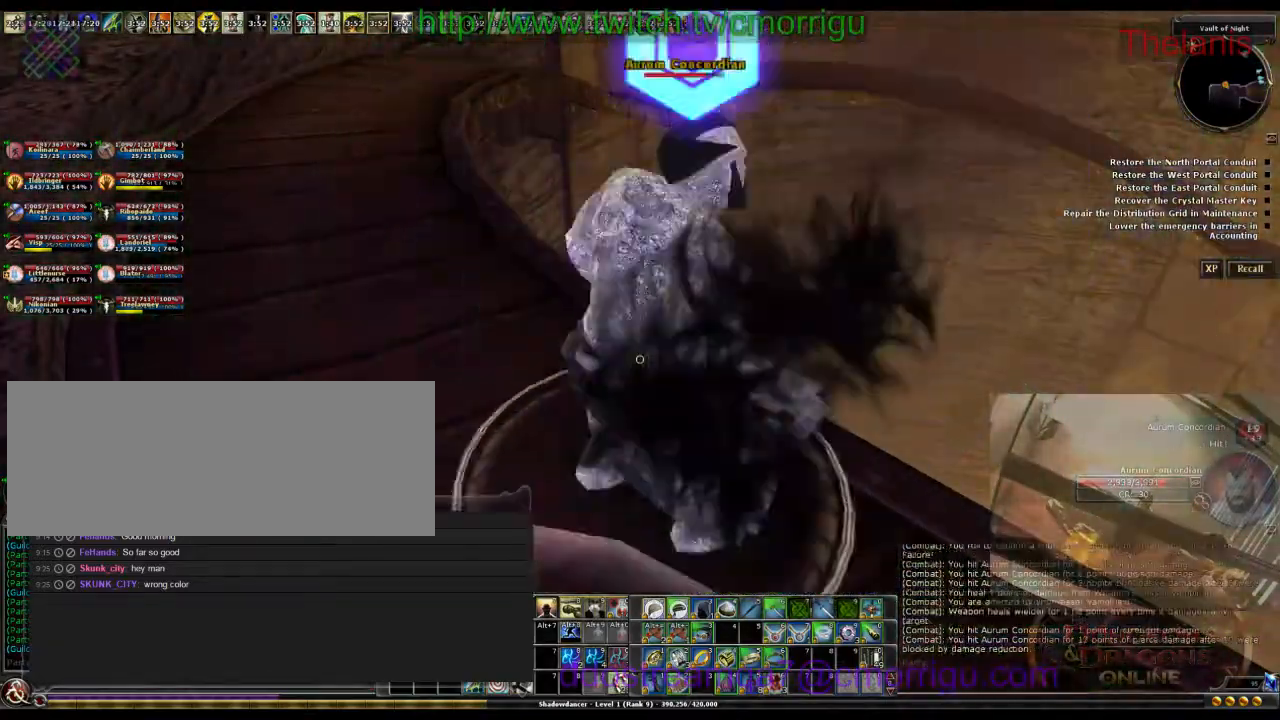
{"keys": ["a", "w"], "events": [[367, "w", "down"], [400, "a", "down"]]}
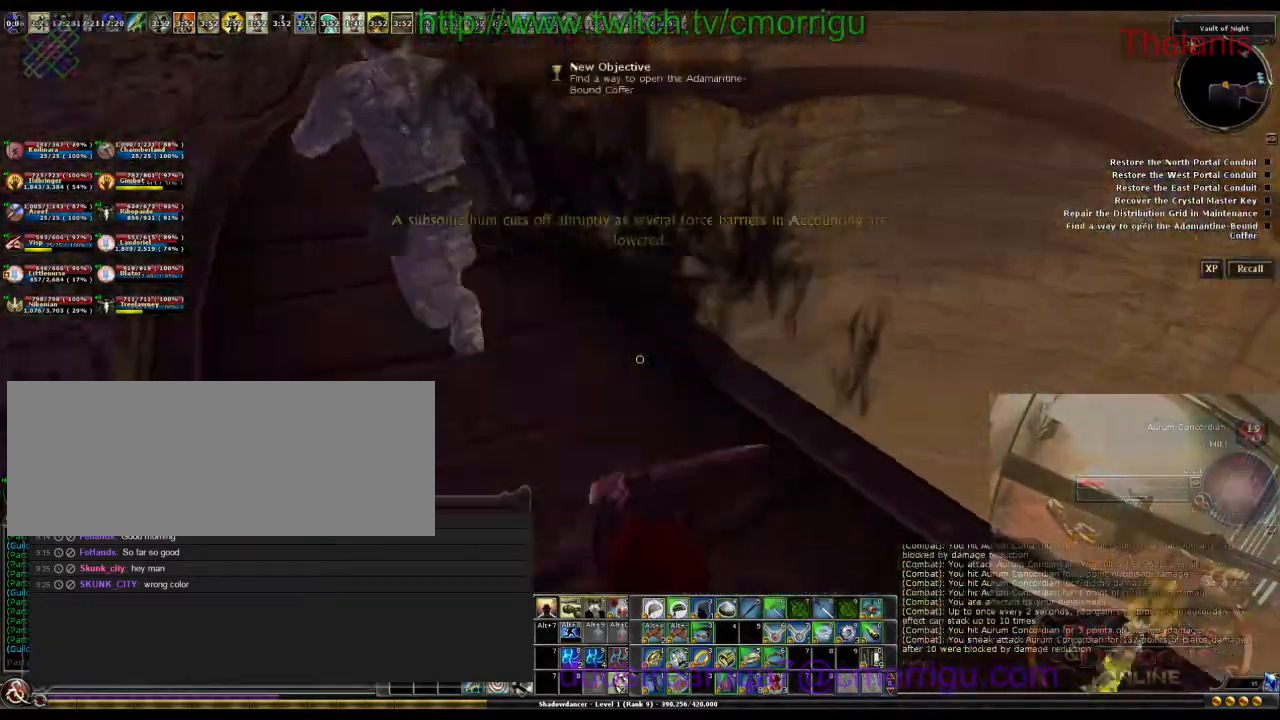
{"keys": ["w"], "events": [[200, "a", "up"]]}
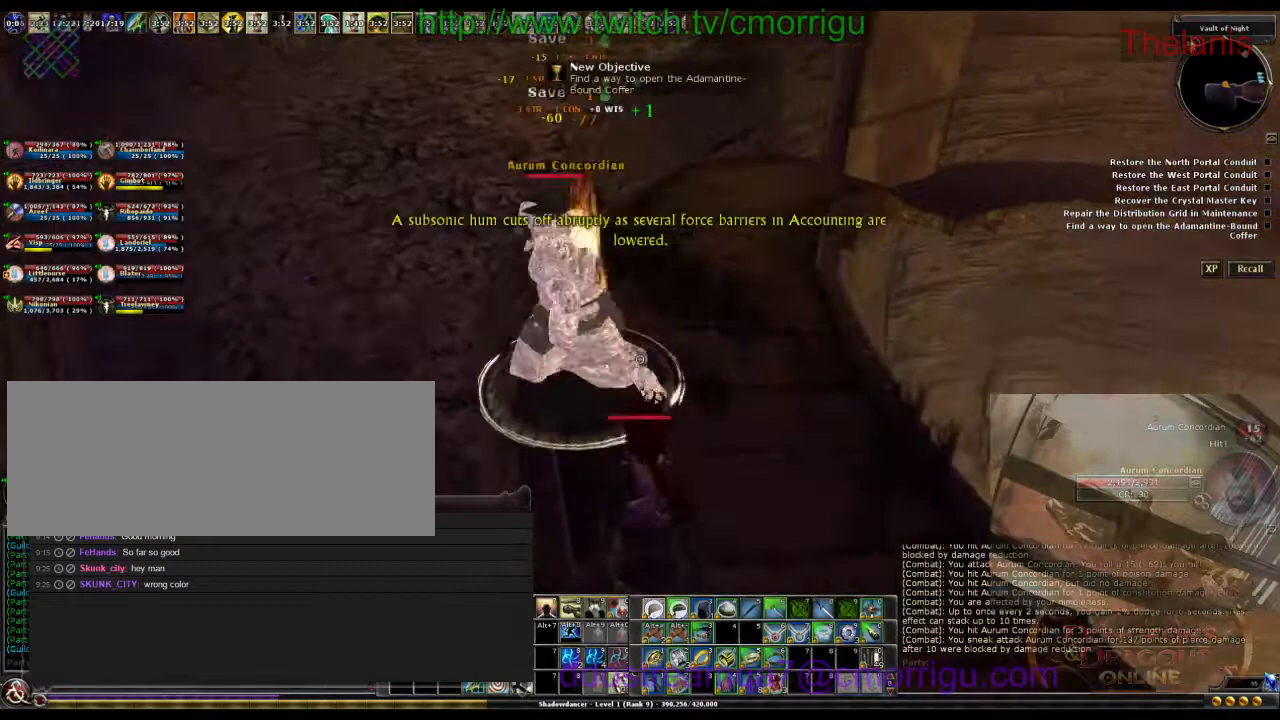
{"keys": [], "events": [[300, "w", "up"]]}
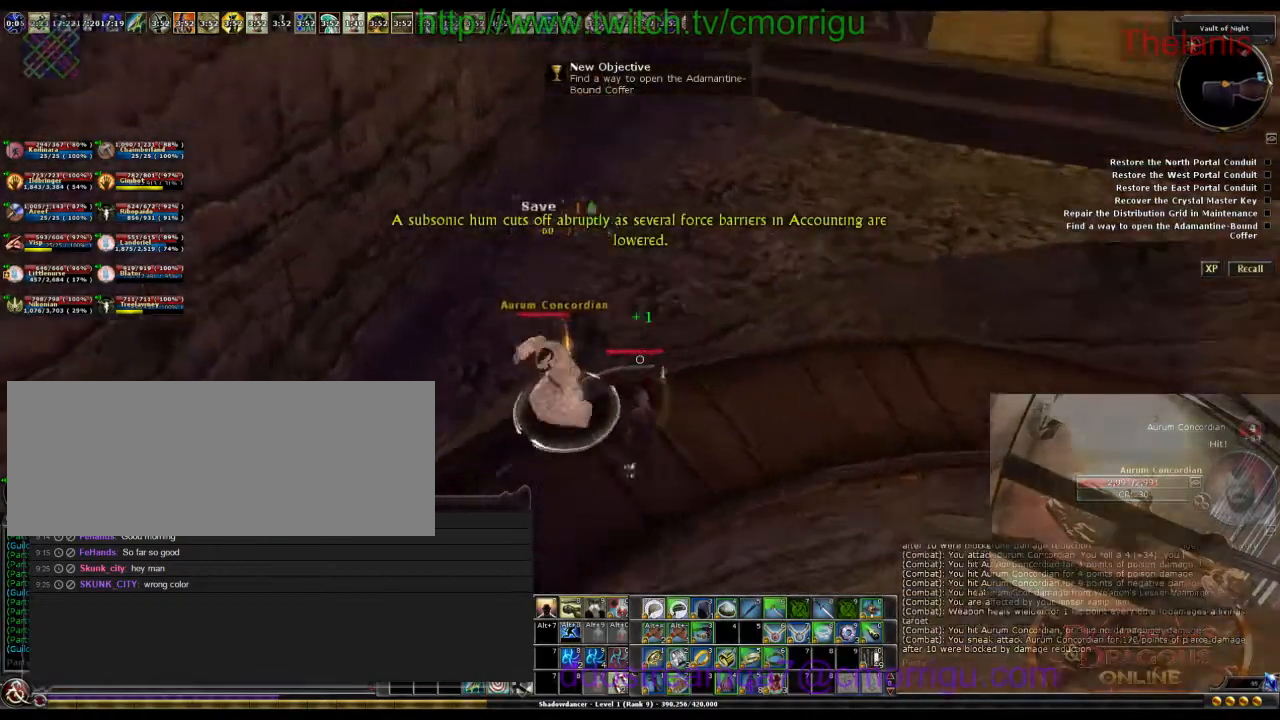
{"keys": [], "events": [[200, "d", "down"], [233, "w", "down"], [433, "d", "up"], [433, "w", "up"]]}
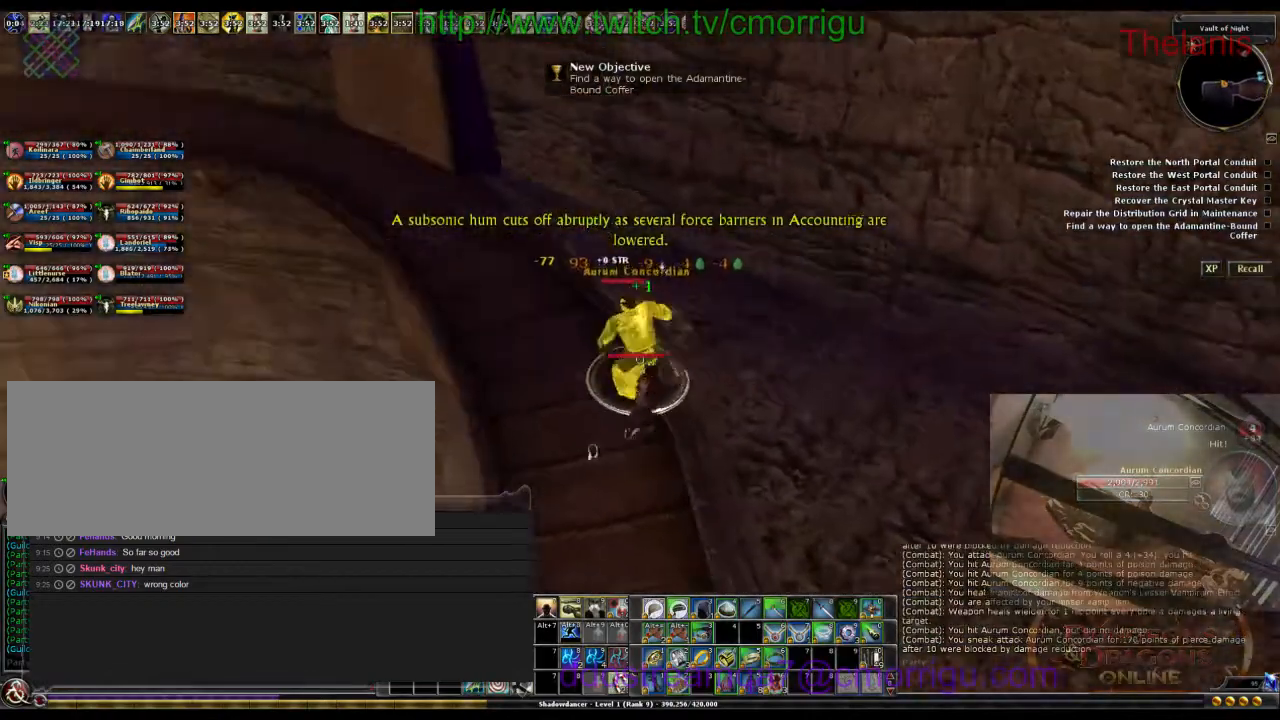
{"keys": [], "events": []}
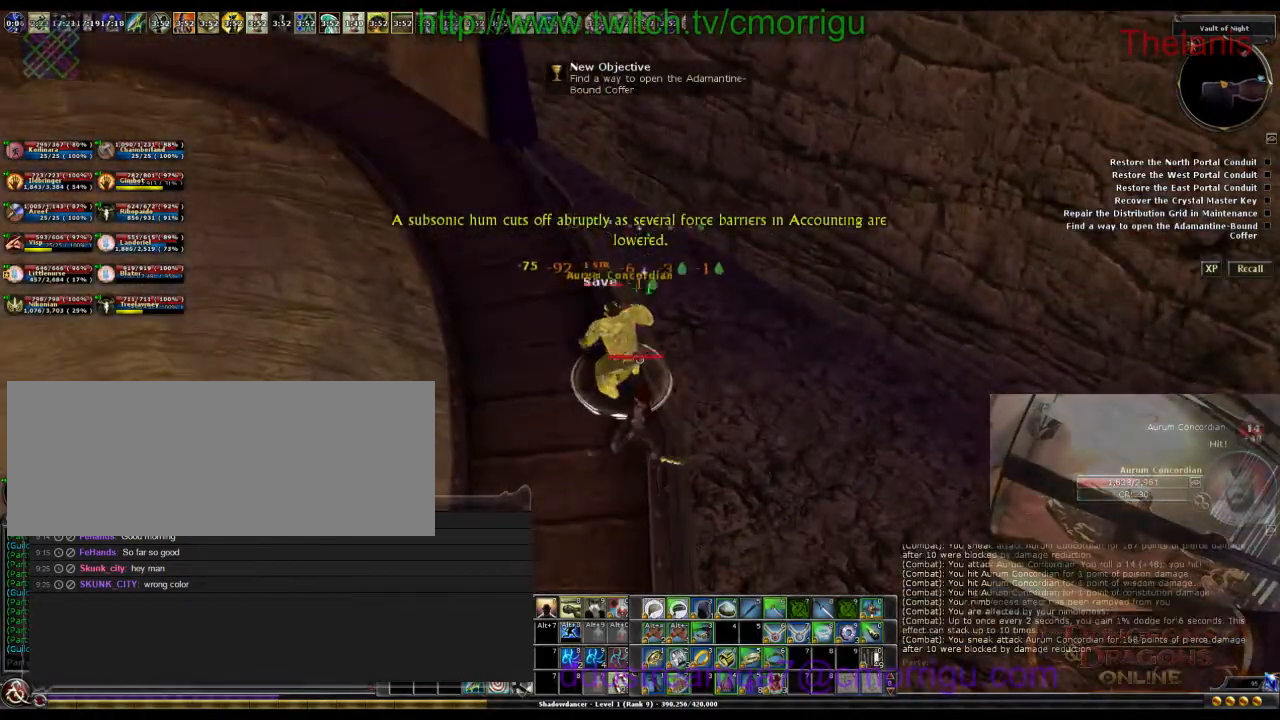
{"keys": [], "events": []}
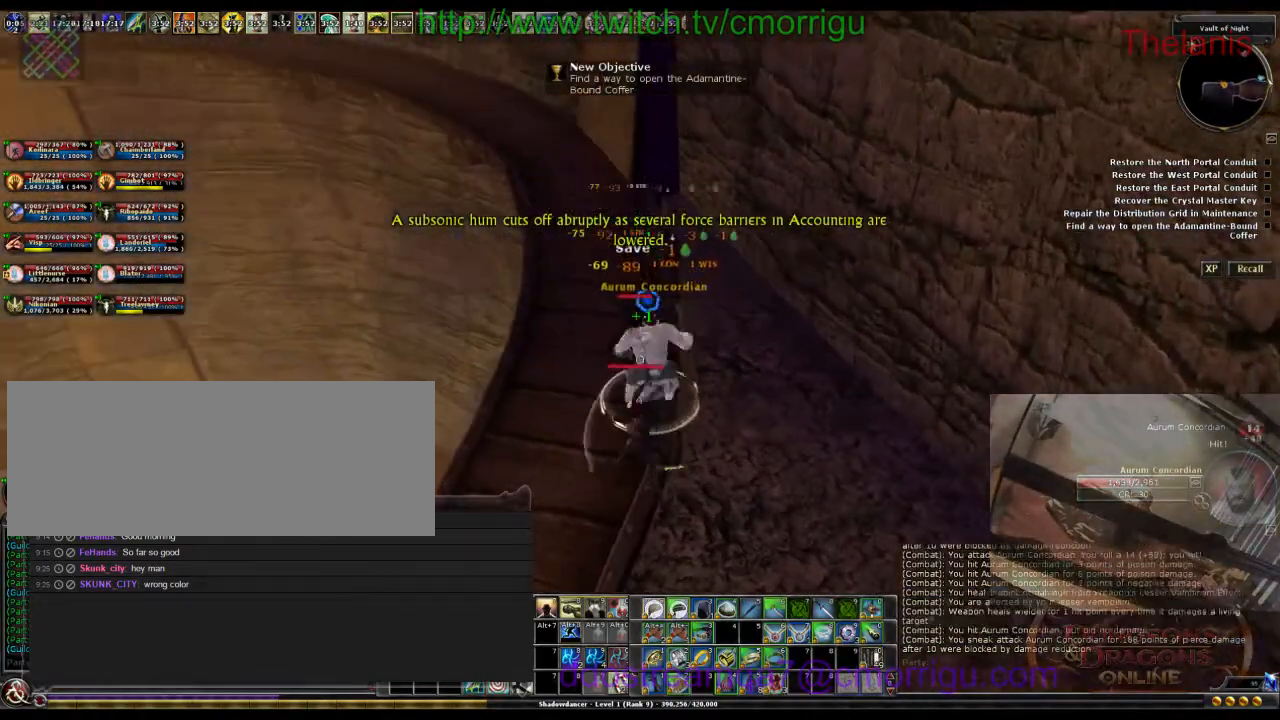
{"keys": [], "events": []}
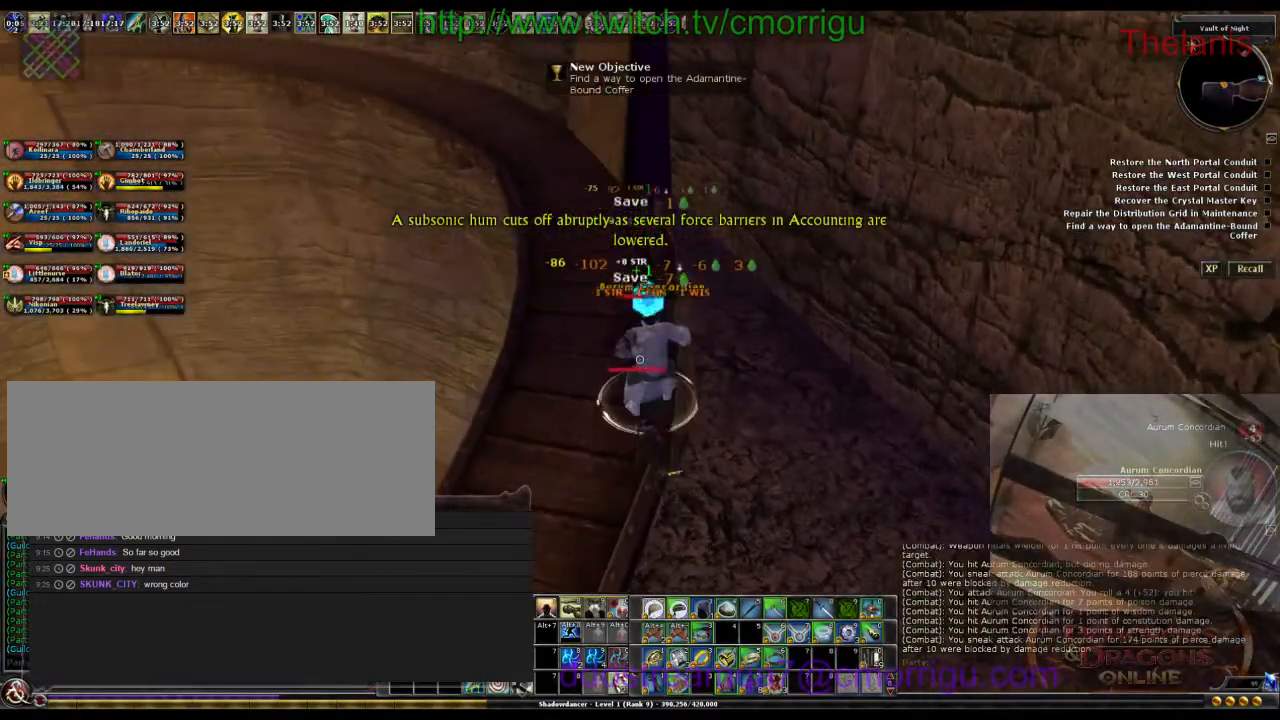
{"keys": [], "events": []}
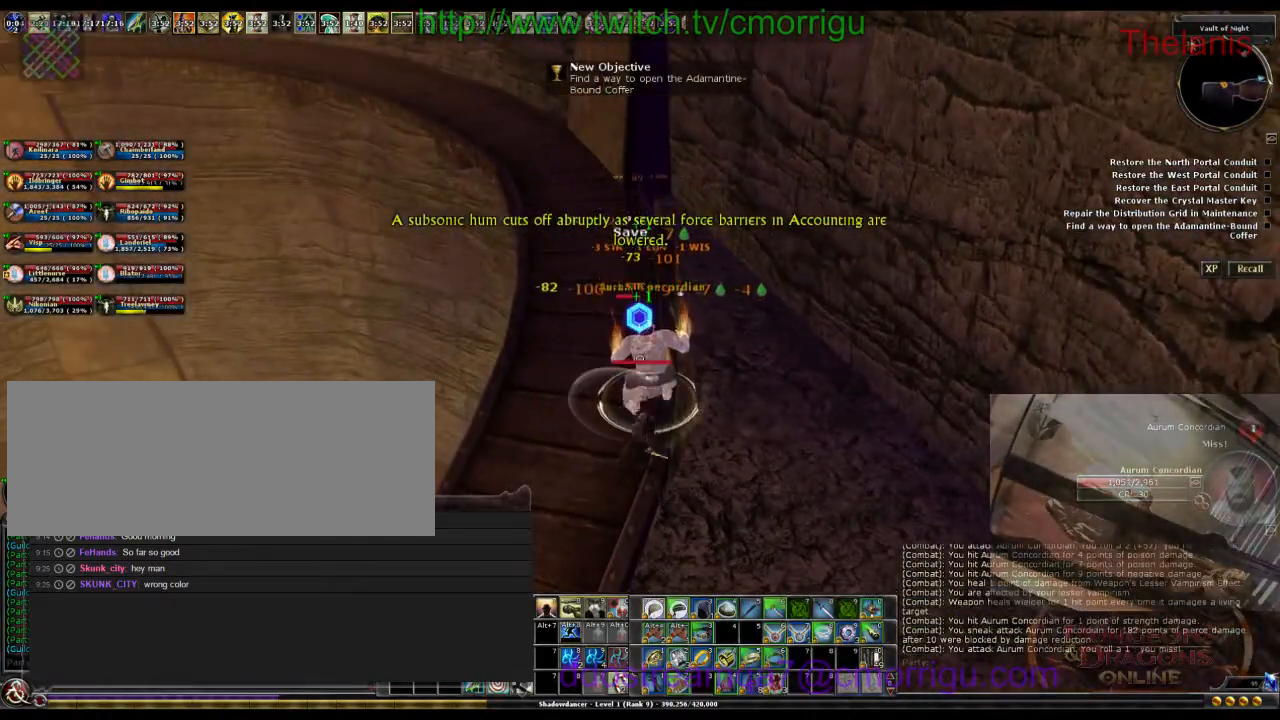
{"keys": [], "events": []}
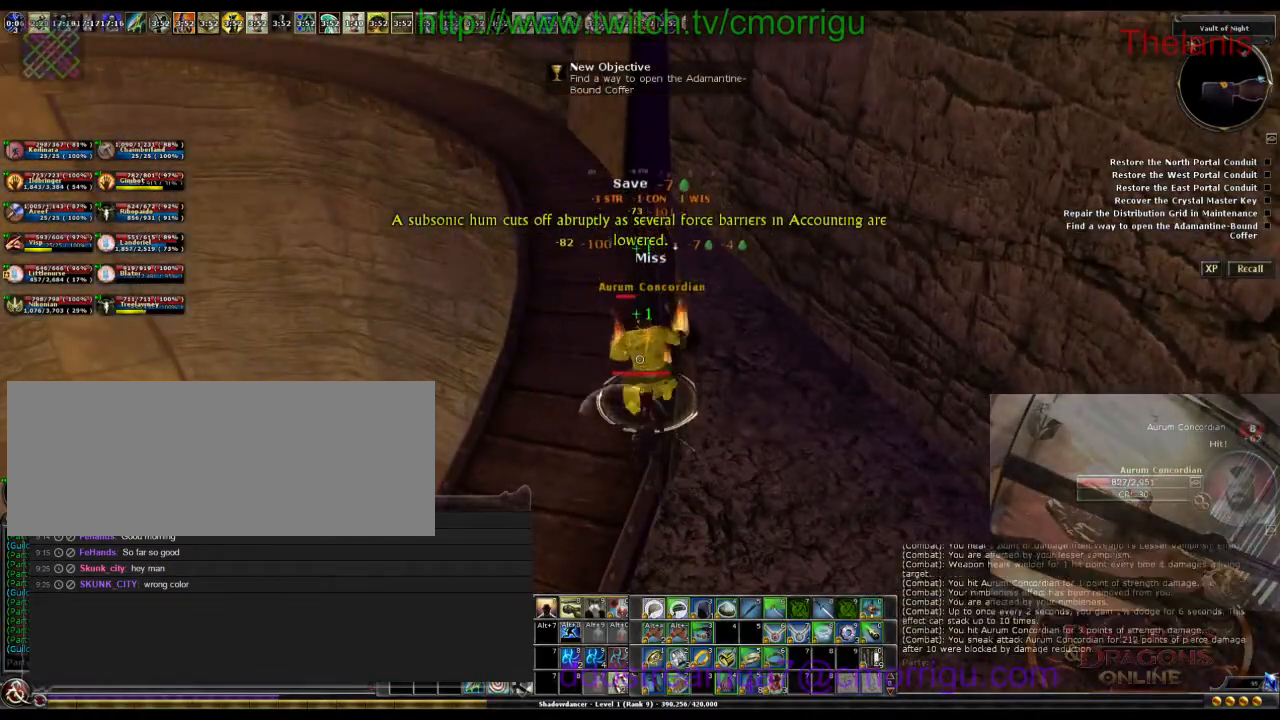
{"keys": [], "events": []}
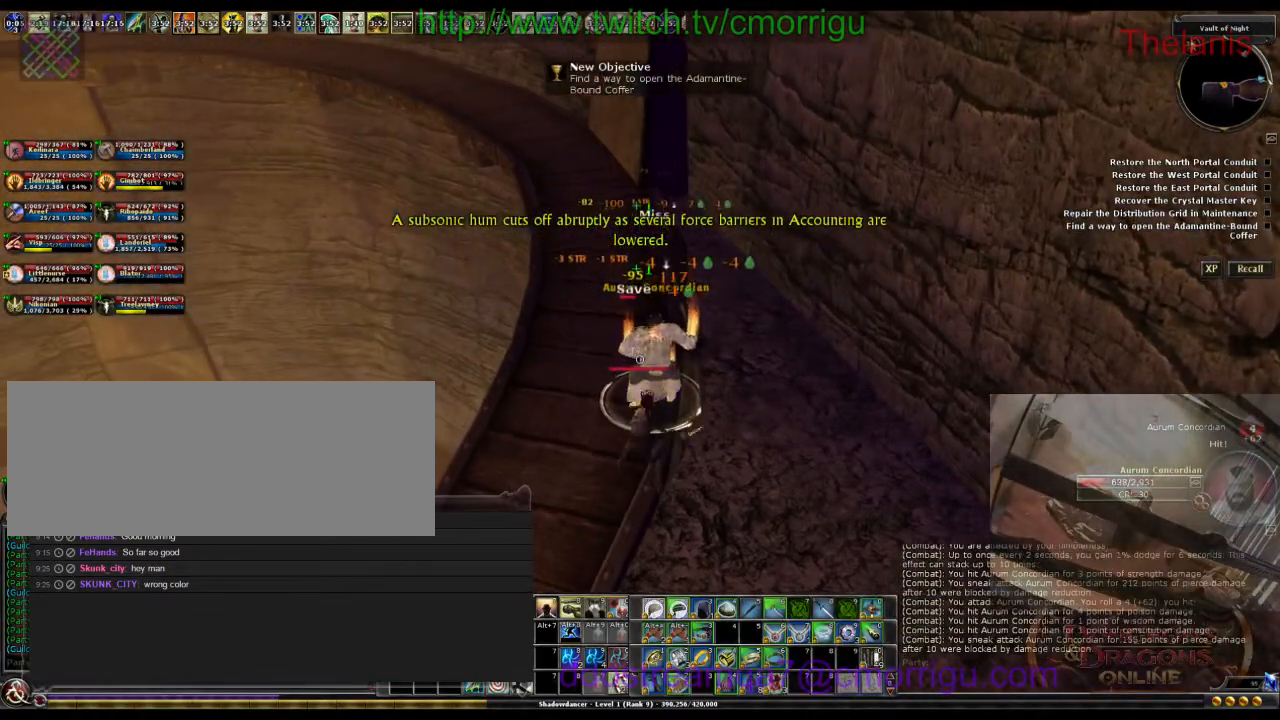
{"keys": [], "events": []}
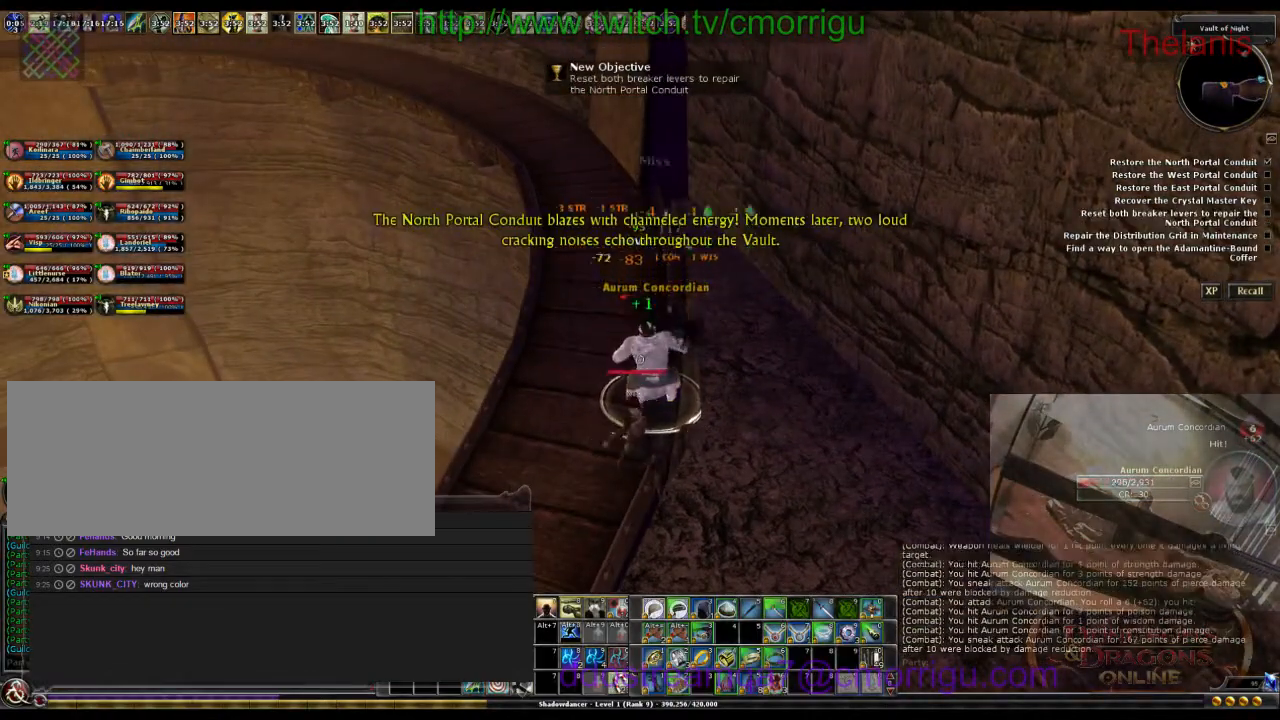
{"keys": [], "events": []}
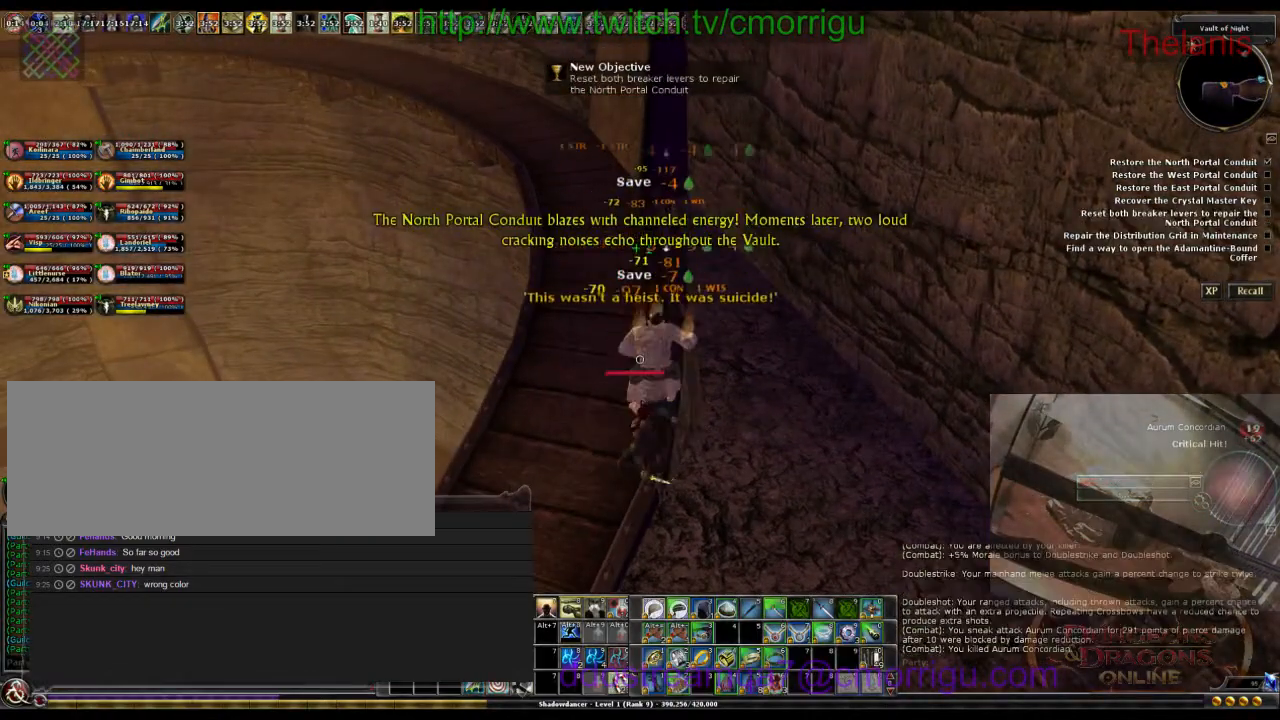
{"keys": ["w"], "events": [[233, "w", "down"]]}
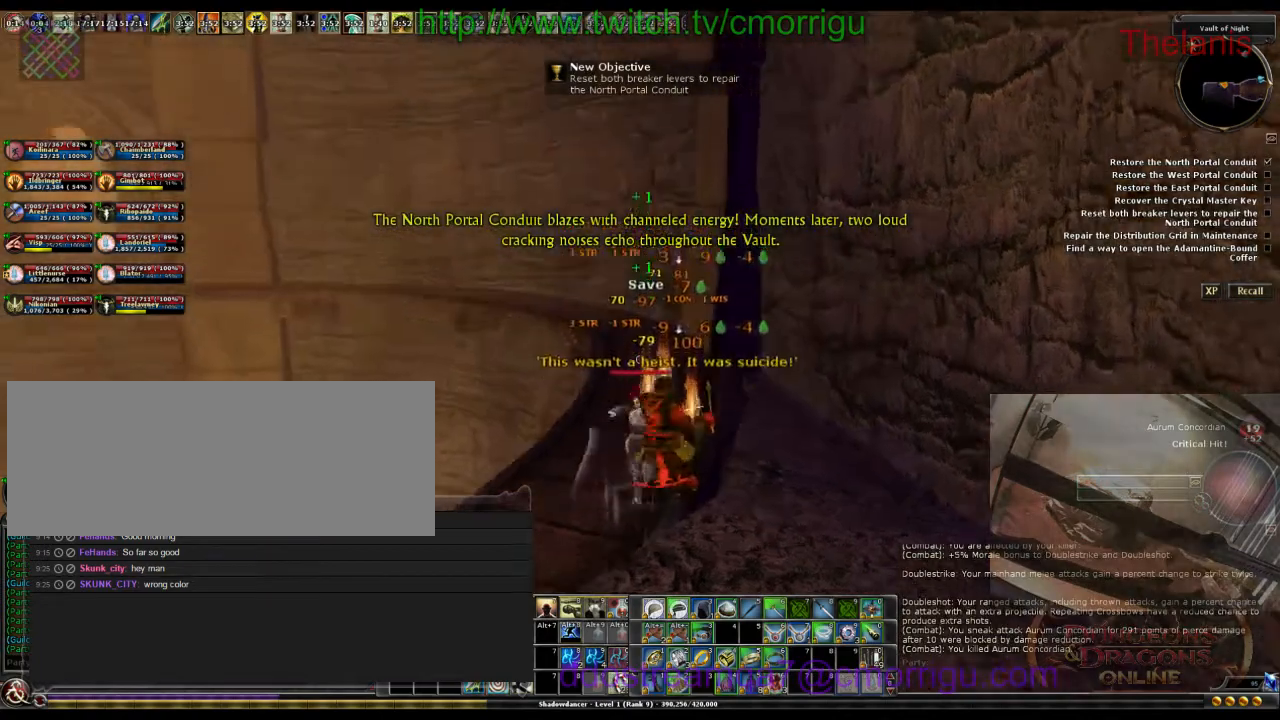
{"keys": ["d", "w"], "events": [[400, "d", "down"]]}
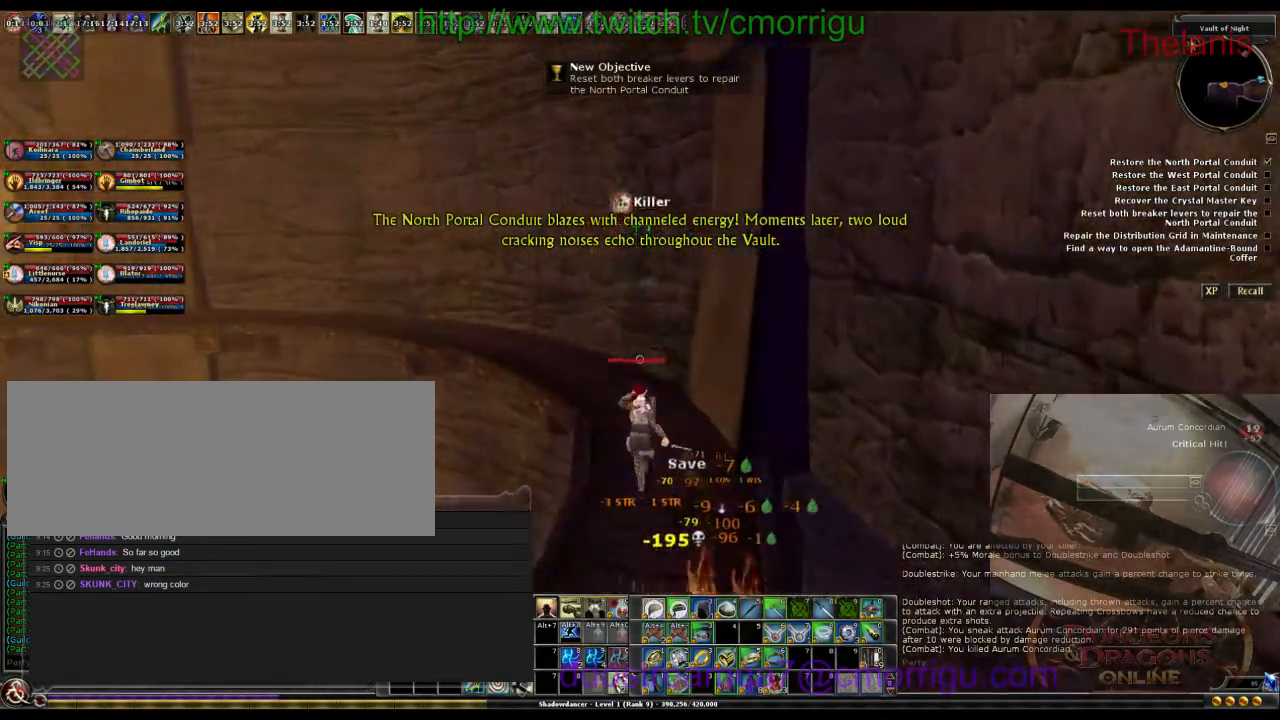
{"keys": ["w"], "events": [[67, "d", "up"], [200, "1", "down"], [333, "1", "up"]]}
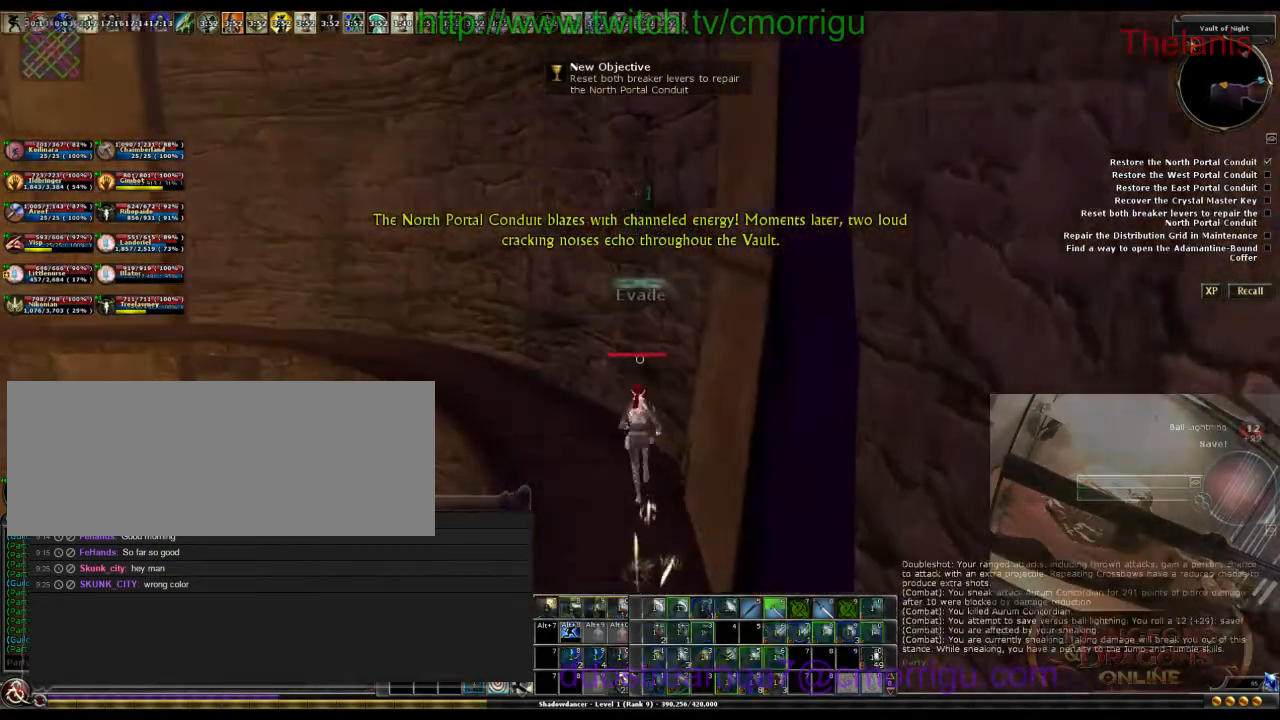
{"keys": ["w"], "events": []}
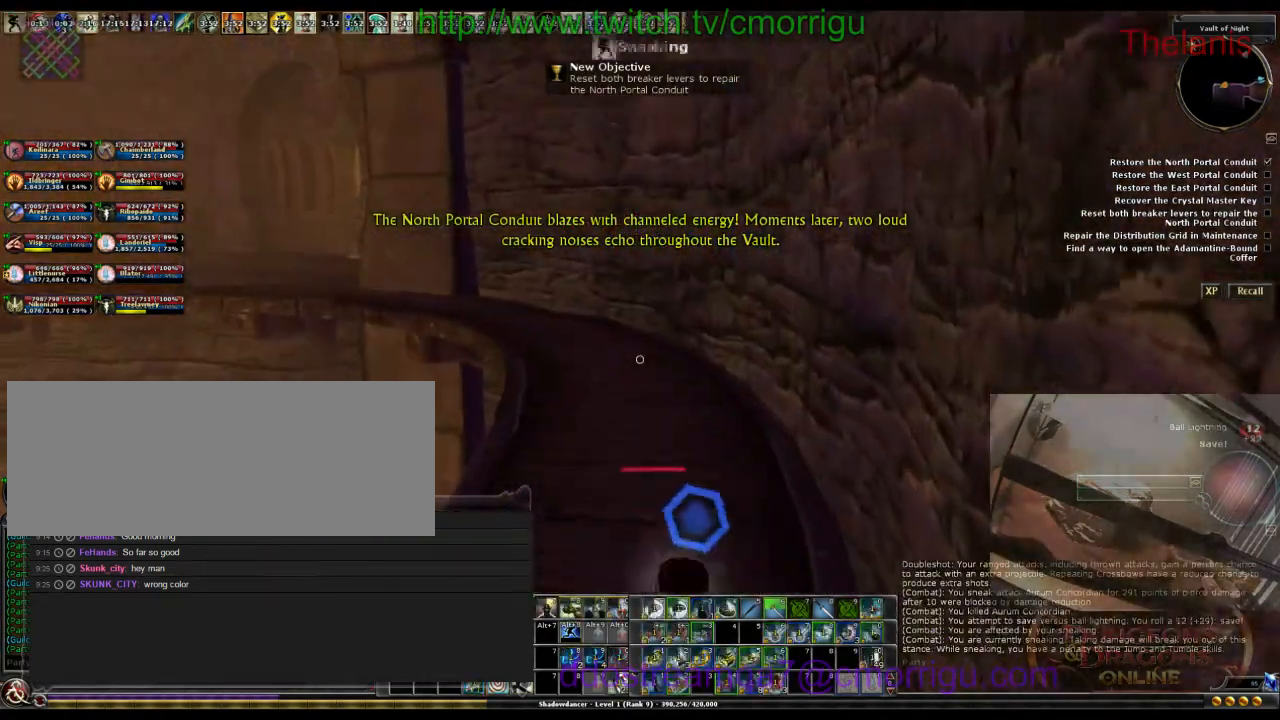
{"keys": ["d", "w"], "events": [[267, "d", "down"]]}
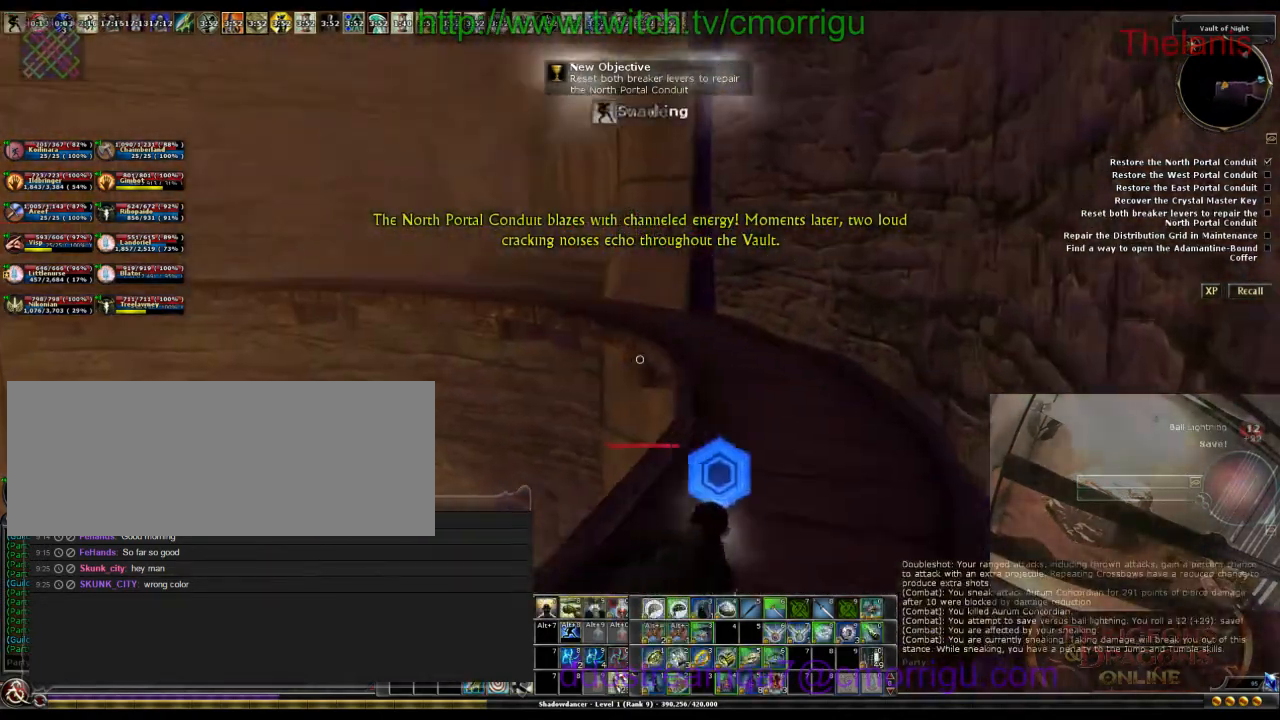
{"keys": ["w"], "events": [[233, "d", "up"]]}
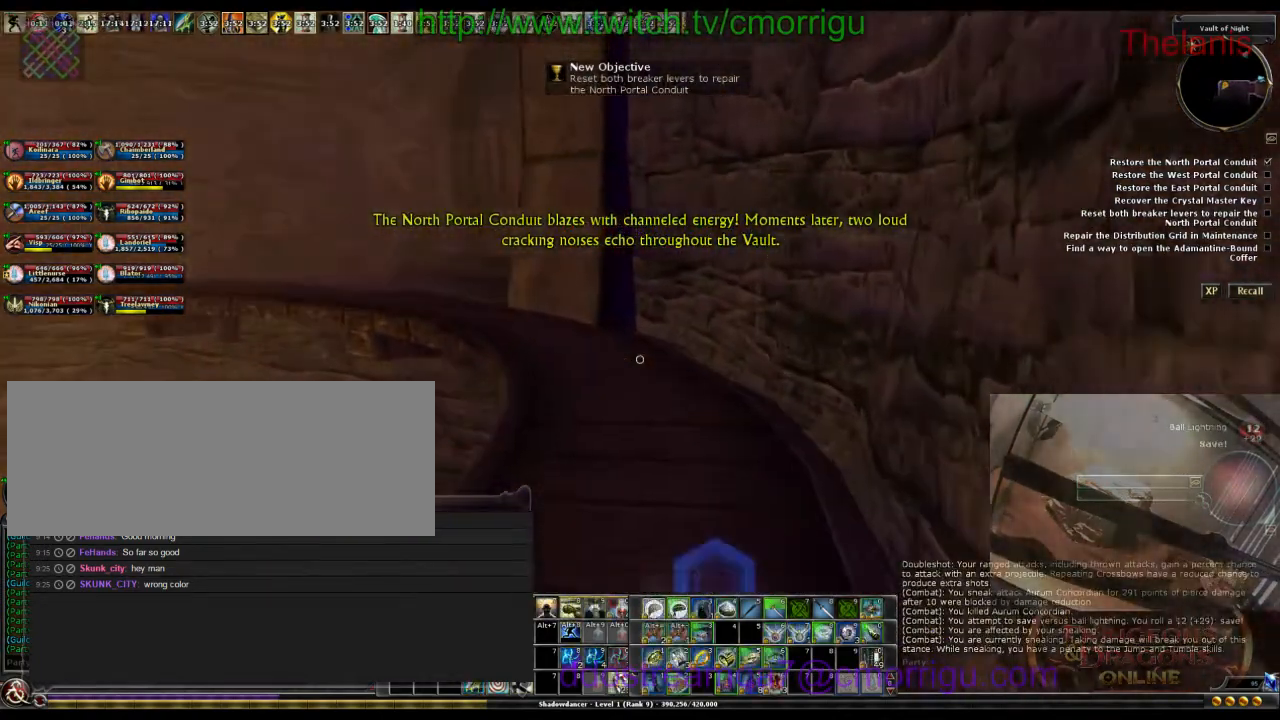
{"keys": ["w"], "events": []}
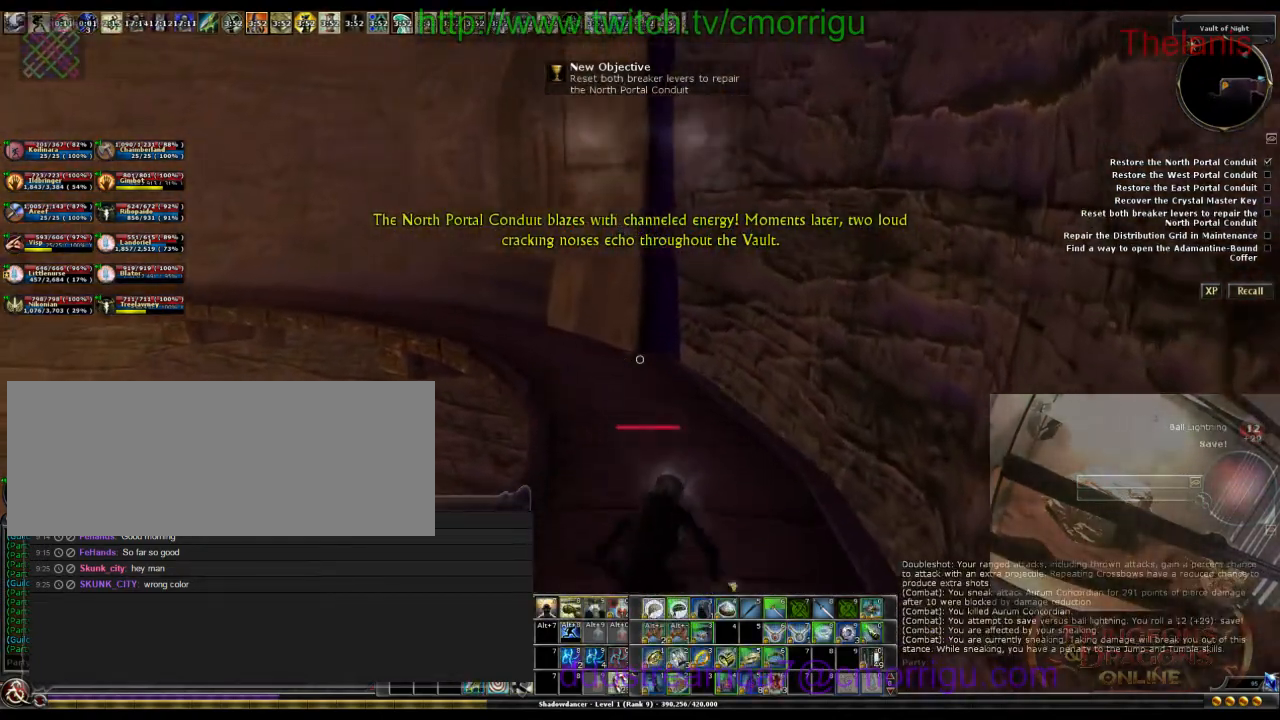
{"keys": ["w"], "events": []}
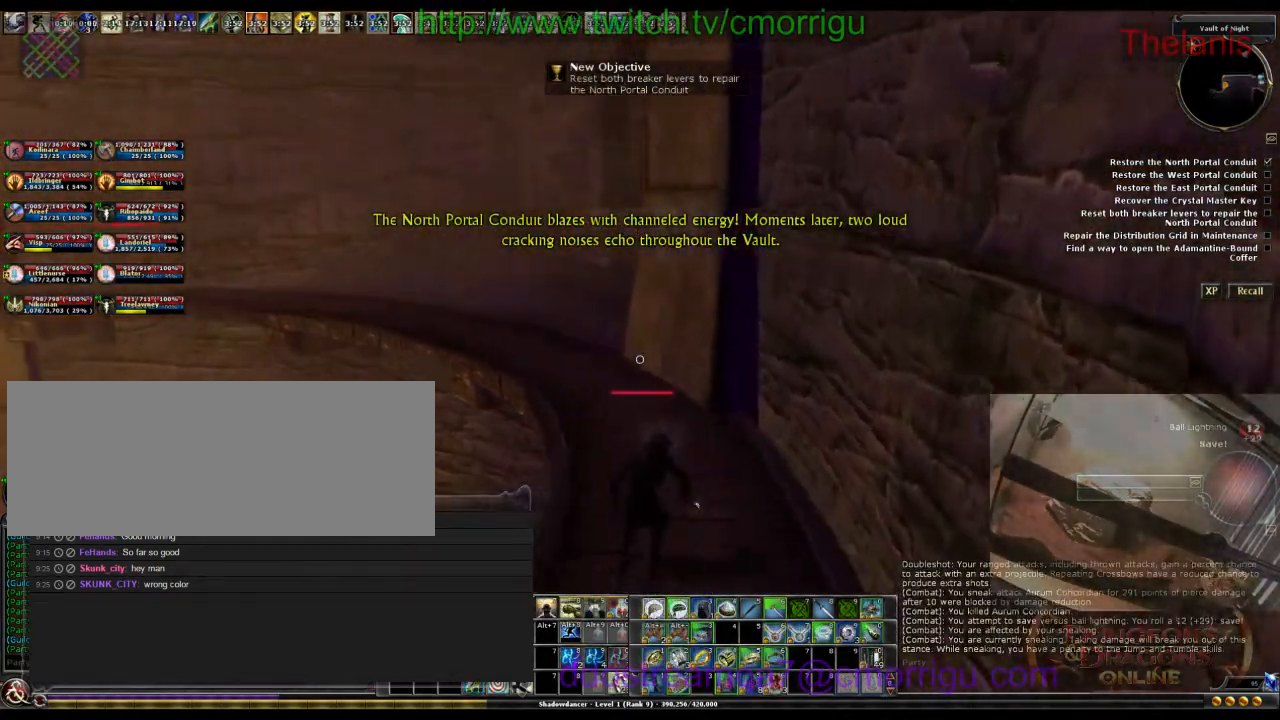
{"keys": ["w"], "events": []}
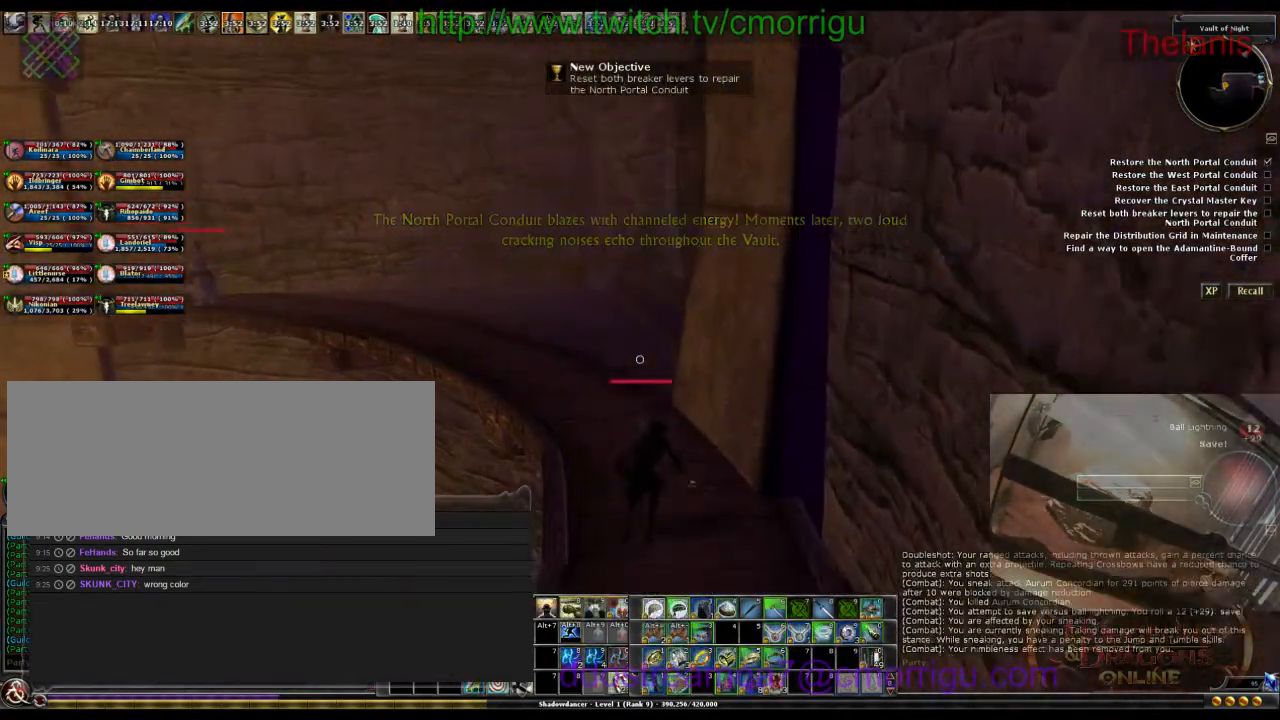
{"keys": ["w"], "events": []}
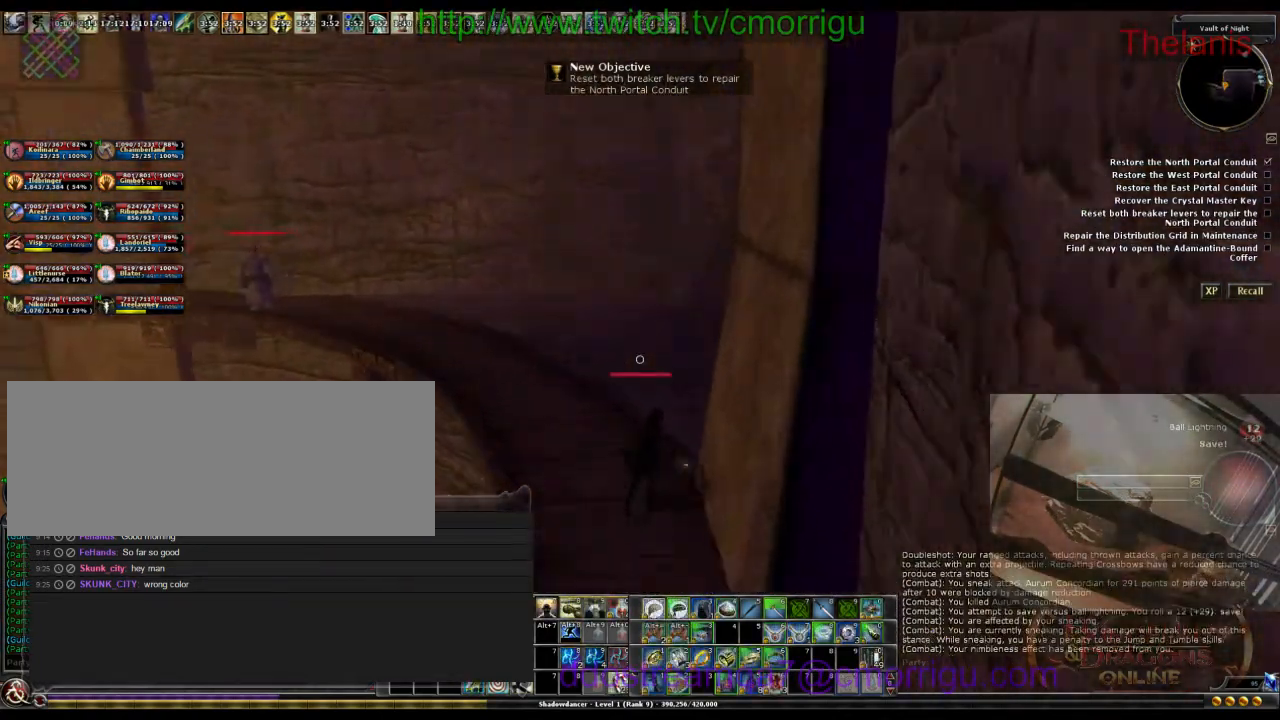
{"keys": ["w"], "events": []}
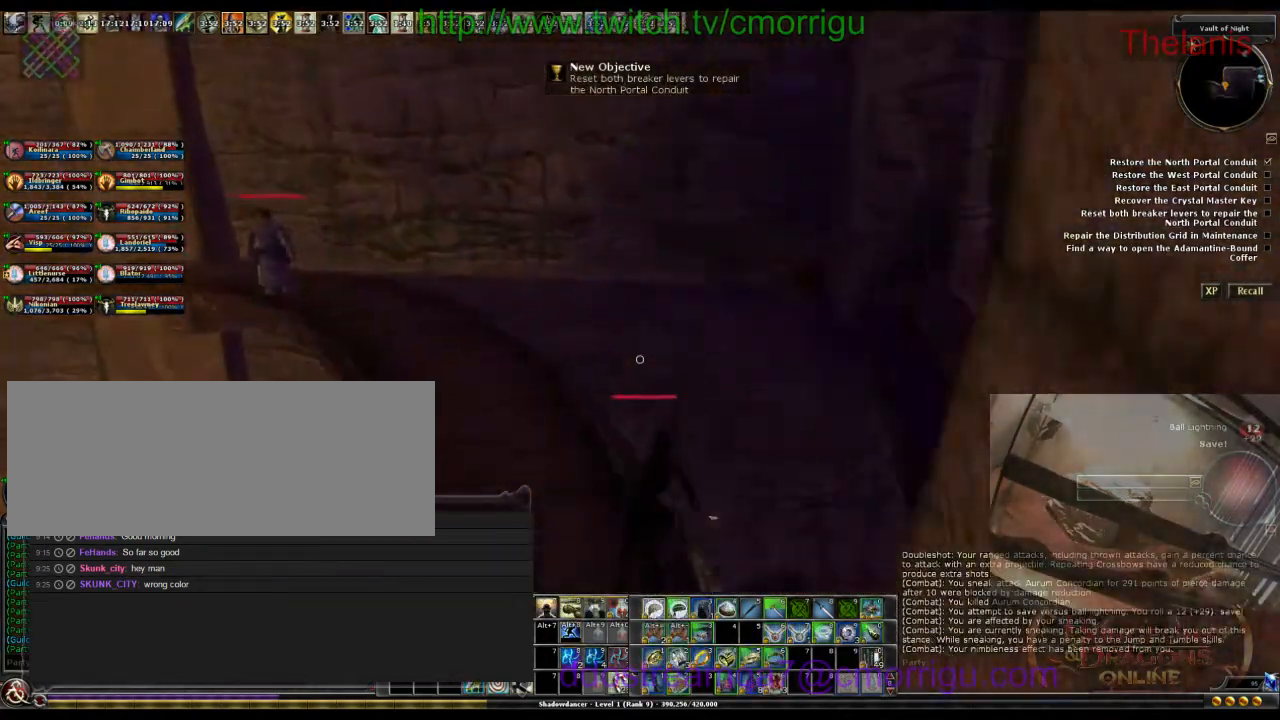
{"keys": ["w"], "events": []}
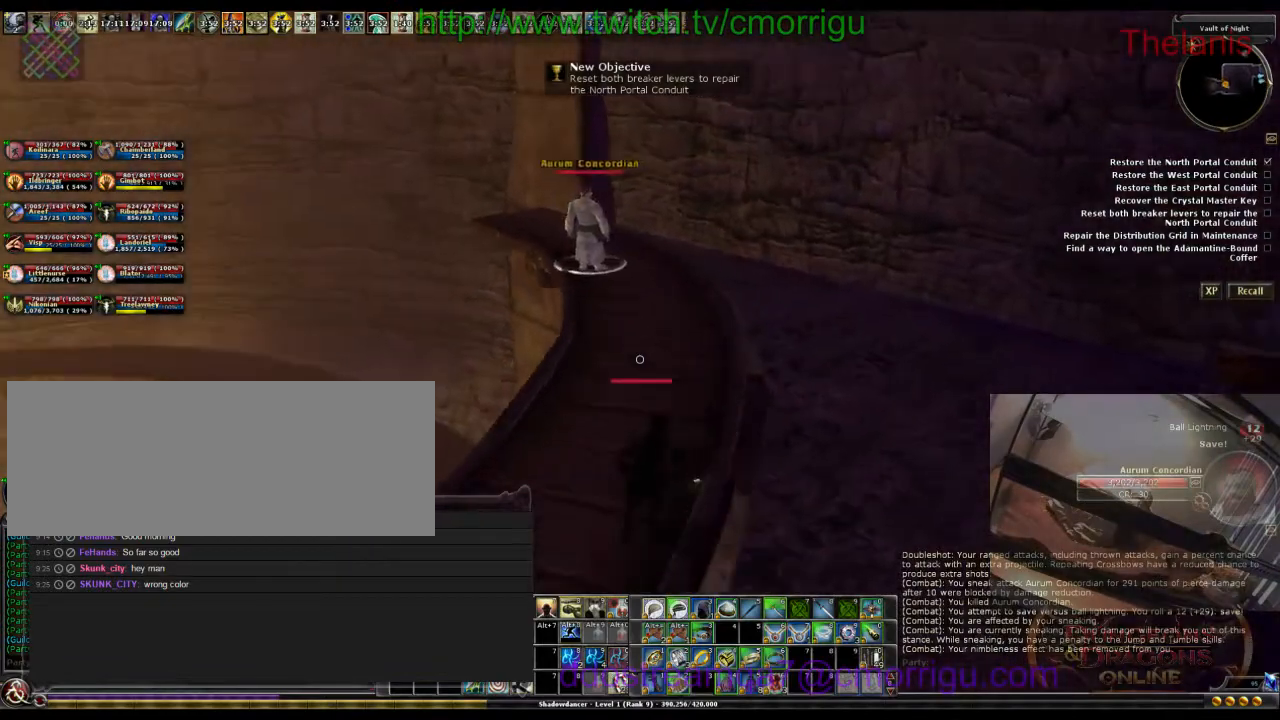
{"keys": ["w"], "events": []}